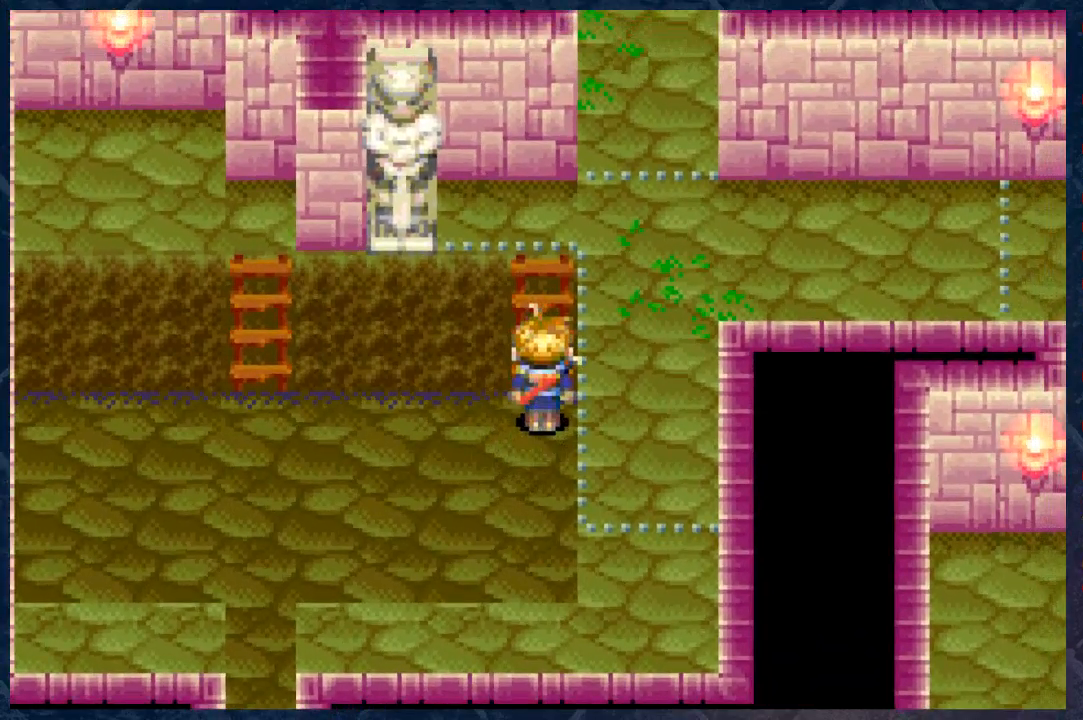
Gameplay with a controller (Xbox layout); each line is a JSON object with the inputs held at the frame after it. "events" lists button and stick changes between this image and that frame as [ms after this image, input, new state], when the widget could be followed in between.
{"buttons": [], "left_stick": "up", "right_stick": "center", "events": [[417, "B", "up"]]}
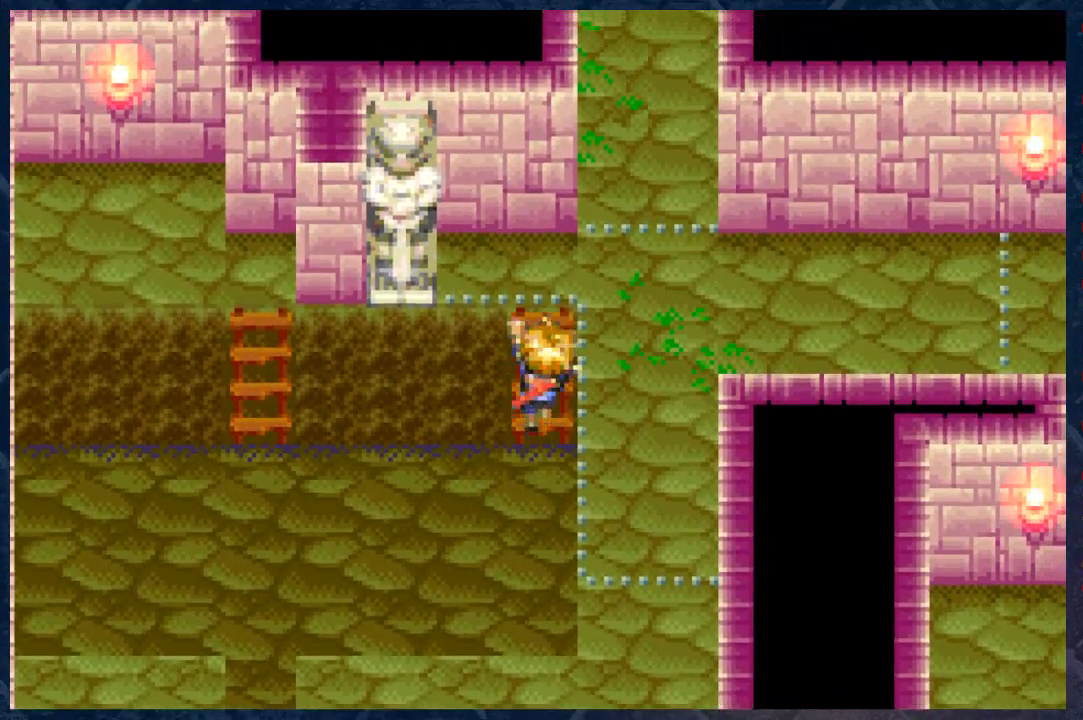
{"buttons": [], "left_stick": "up", "right_stick": "center", "events": []}
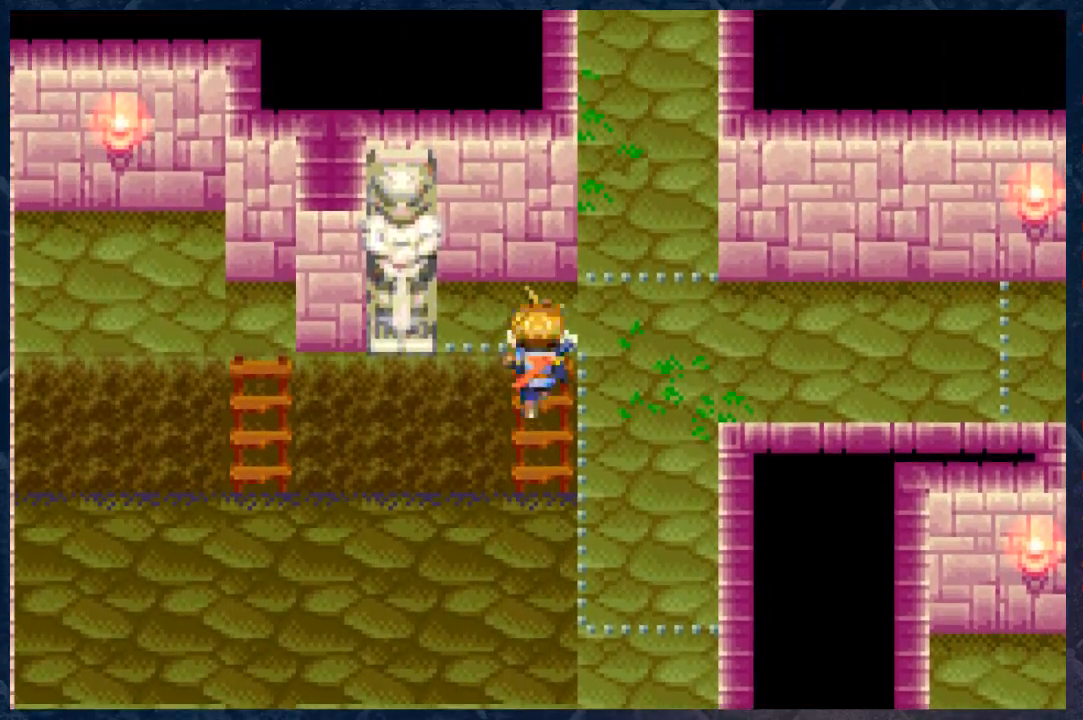
{"buttons": [], "left_stick": "up", "right_stick": "center", "events": []}
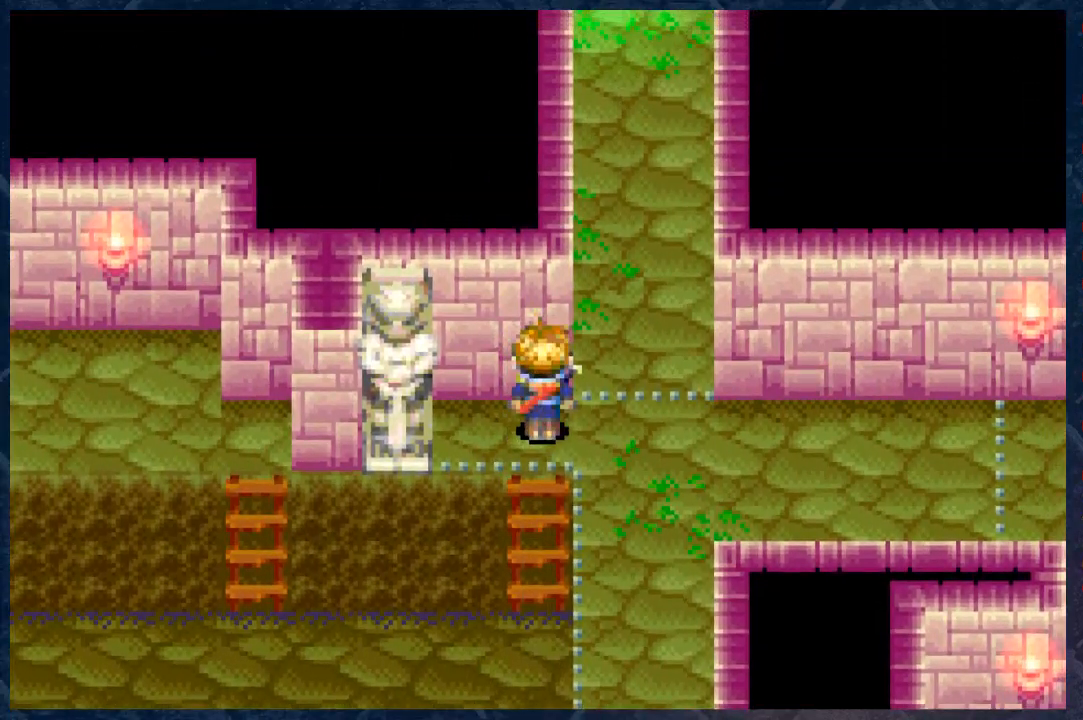
{"buttons": [], "left_stick": "up", "right_stick": "center", "events": [[67, "left_stick", "up-right"], [167, "left_stick", "right"], [283, "left_stick", "up-right"], [433, "left_stick", "up"]]}
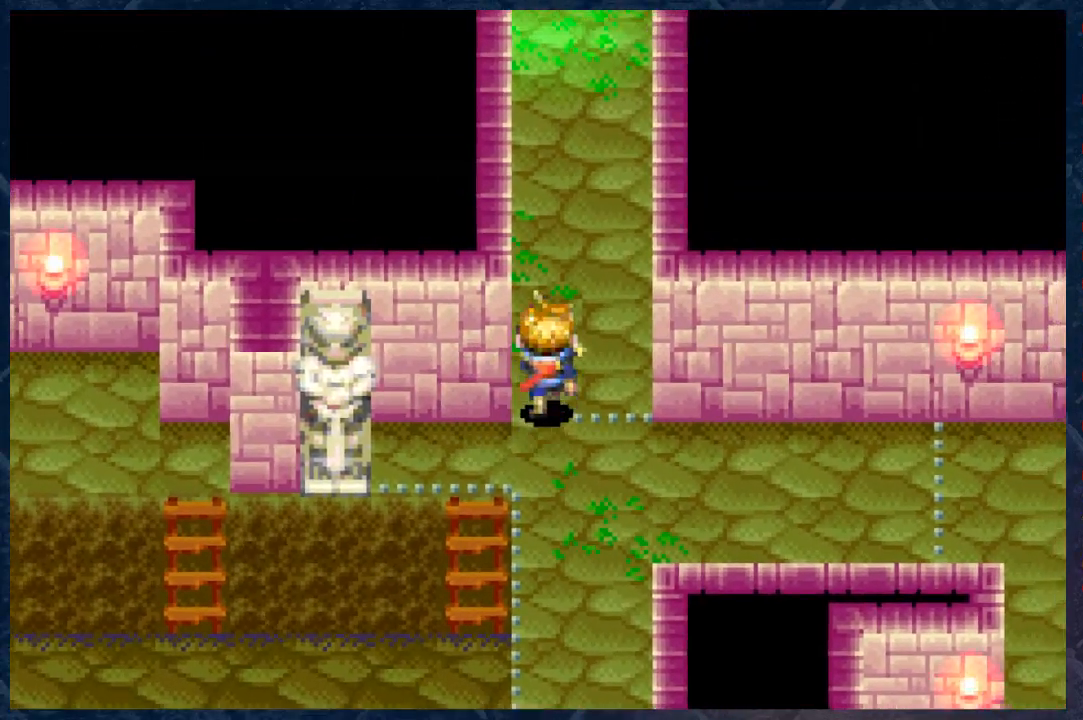
{"buttons": ["B"], "left_stick": "up-right", "right_stick": "center", "events": [[33, "B", "down"], [417, "left_stick", "up-right"]]}
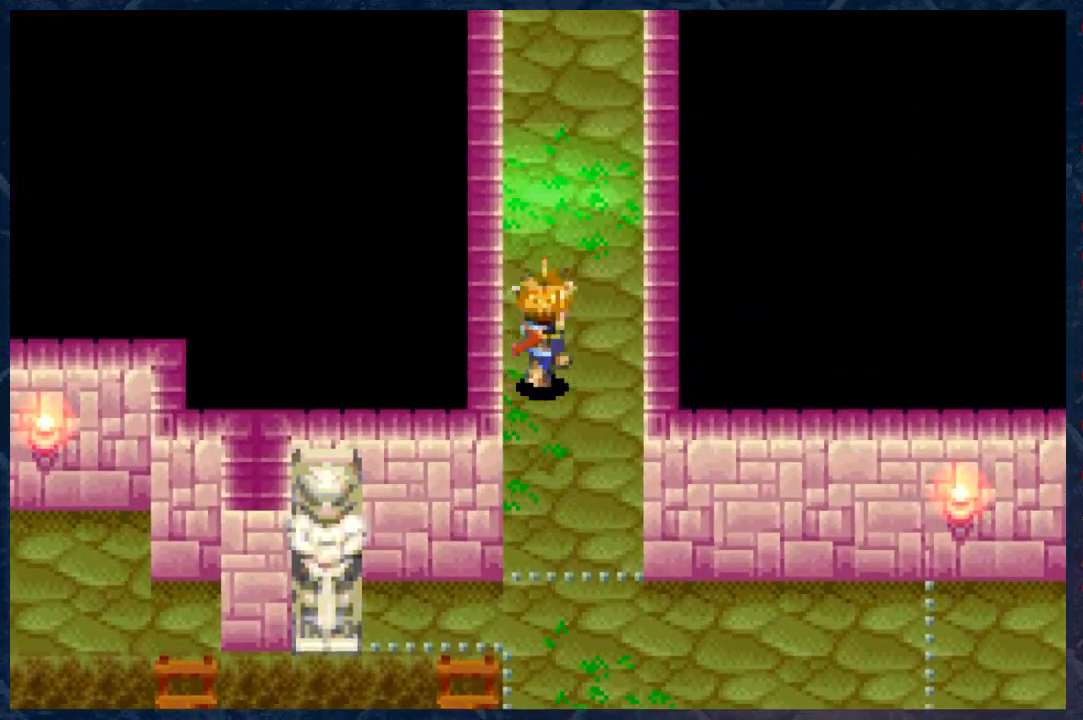
{"buttons": ["B"], "left_stick": "up", "right_stick": "center", "events": [[117, "left_stick", "up"]]}
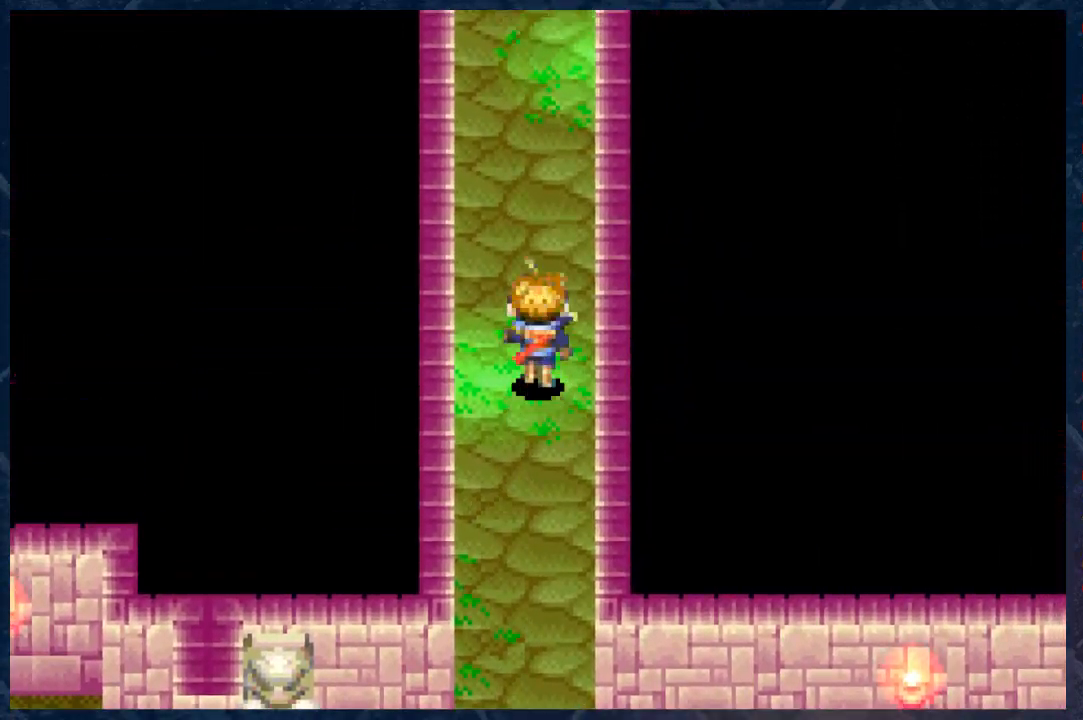
{"buttons": ["B"], "left_stick": "up", "right_stick": "center", "events": []}
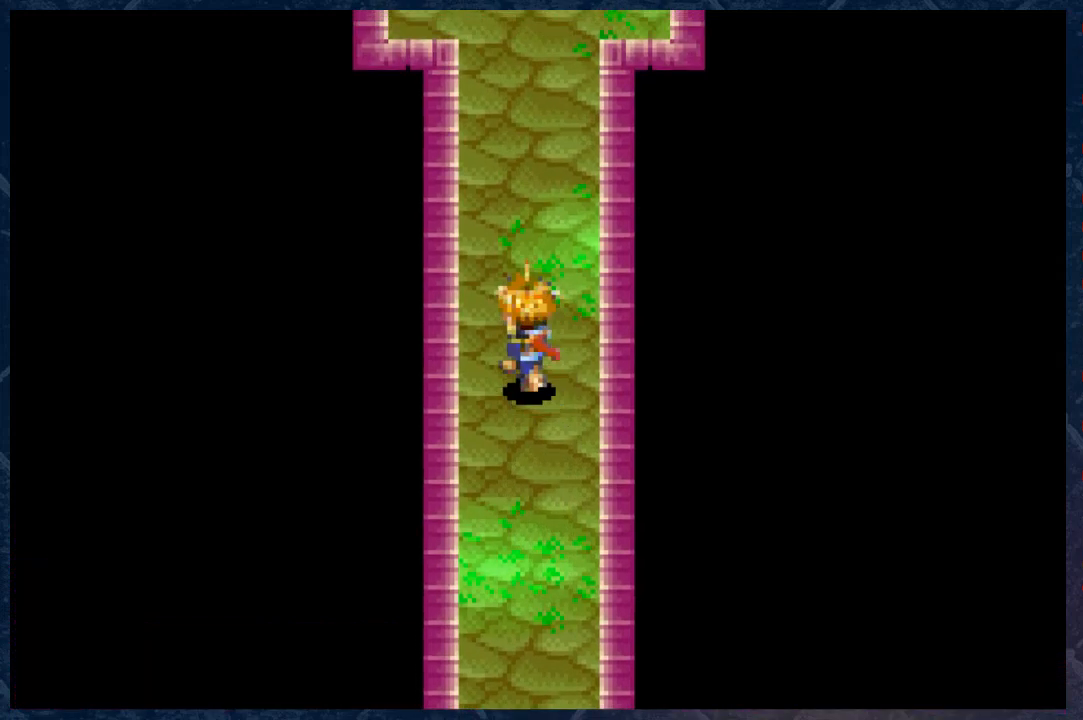
{"buttons": ["B"], "left_stick": "up", "right_stick": "center", "events": []}
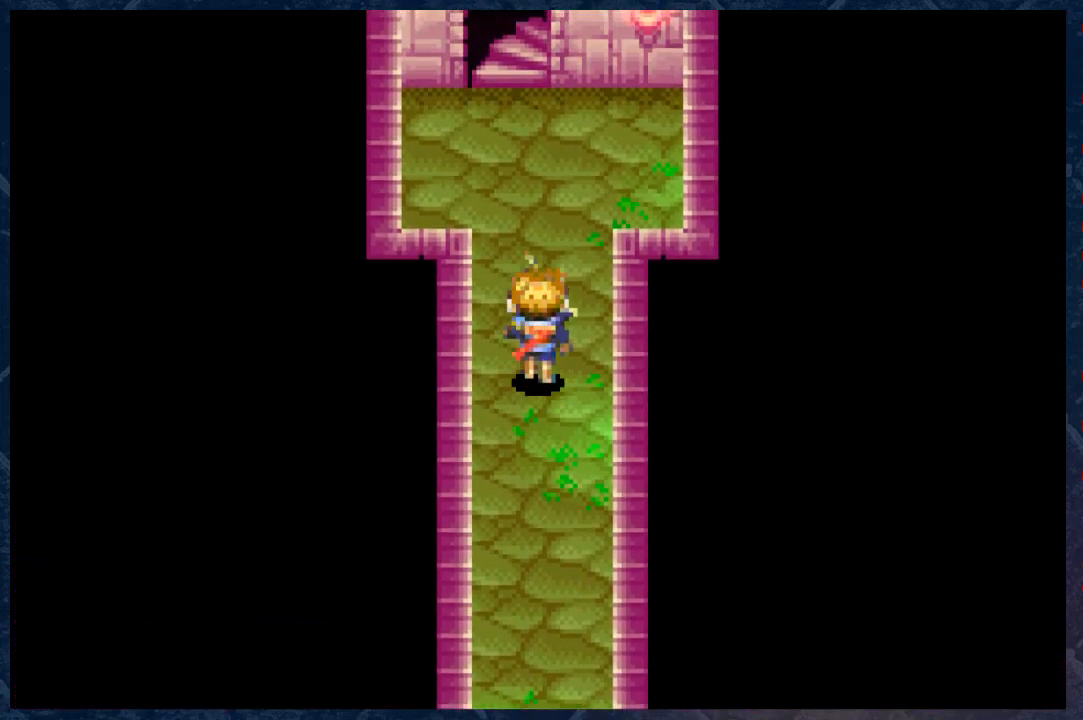
{"buttons": ["B"], "left_stick": "up-left", "right_stick": "center", "events": [[467, "left_stick", "up-left"]]}
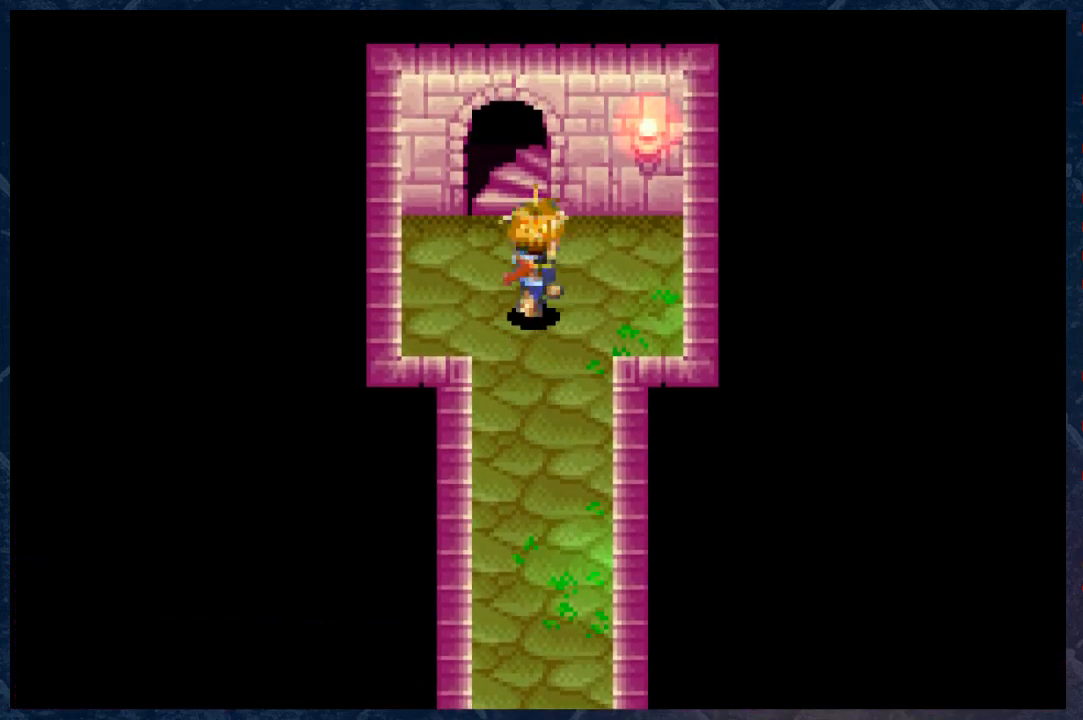
{"buttons": ["B"], "left_stick": "up", "right_stick": "center", "events": [[100, "left_stick", "up"]]}
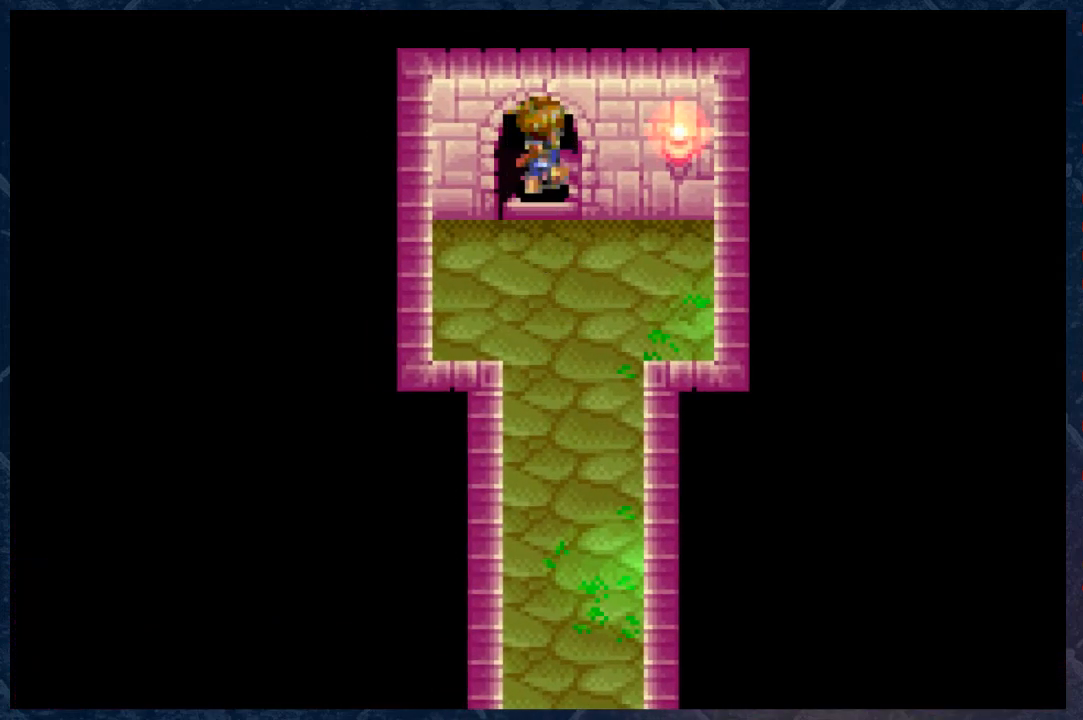
{"buttons": ["B"], "left_stick": "up", "right_stick": "center", "events": []}
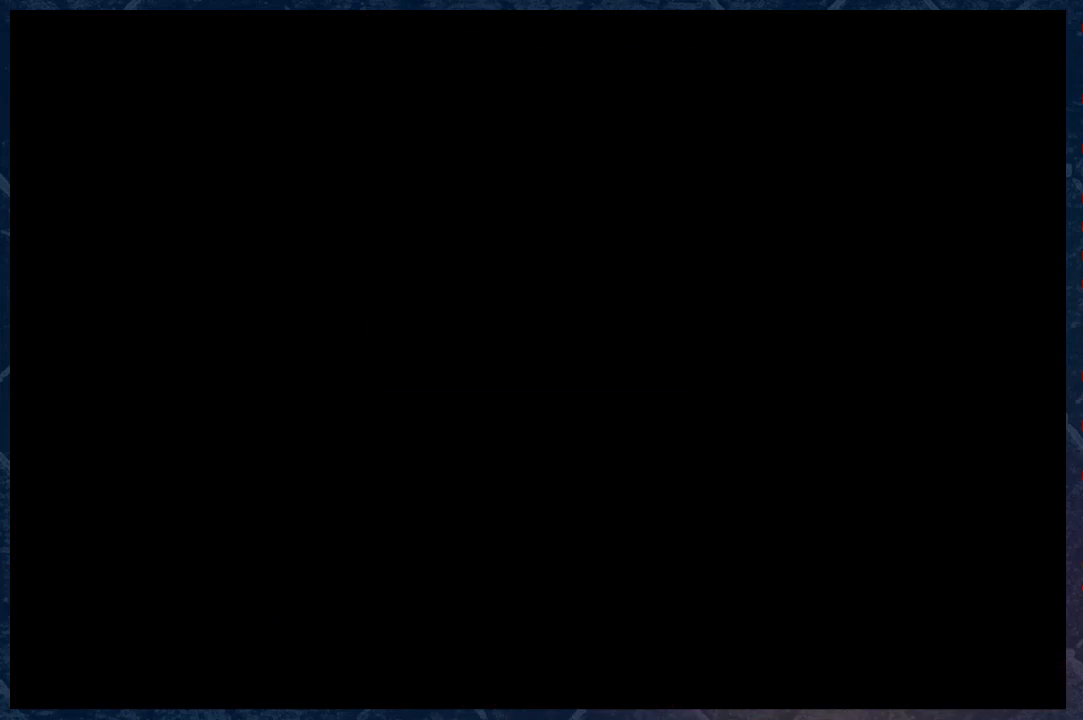
{"buttons": [], "left_stick": "center", "right_stick": "center", "events": [[33, "left_stick", "center"], [150, "B", "up"]]}
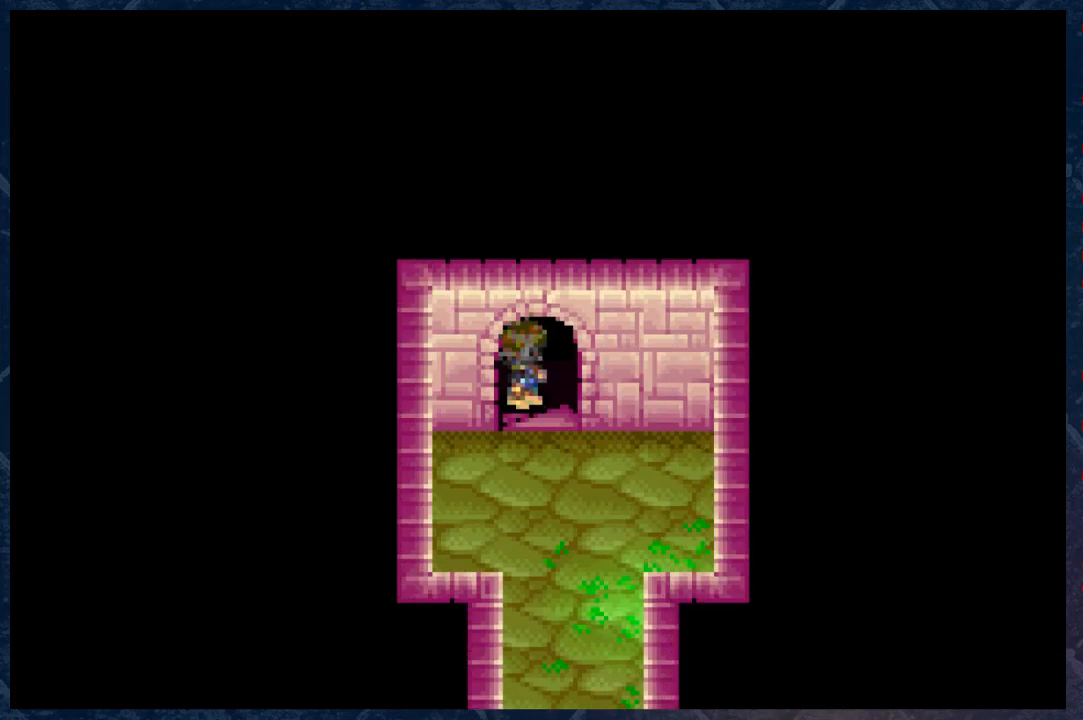
{"buttons": ["B"], "left_stick": "down", "right_stick": "center", "events": [[250, "left_stick", "down"], [350, "B", "down"]]}
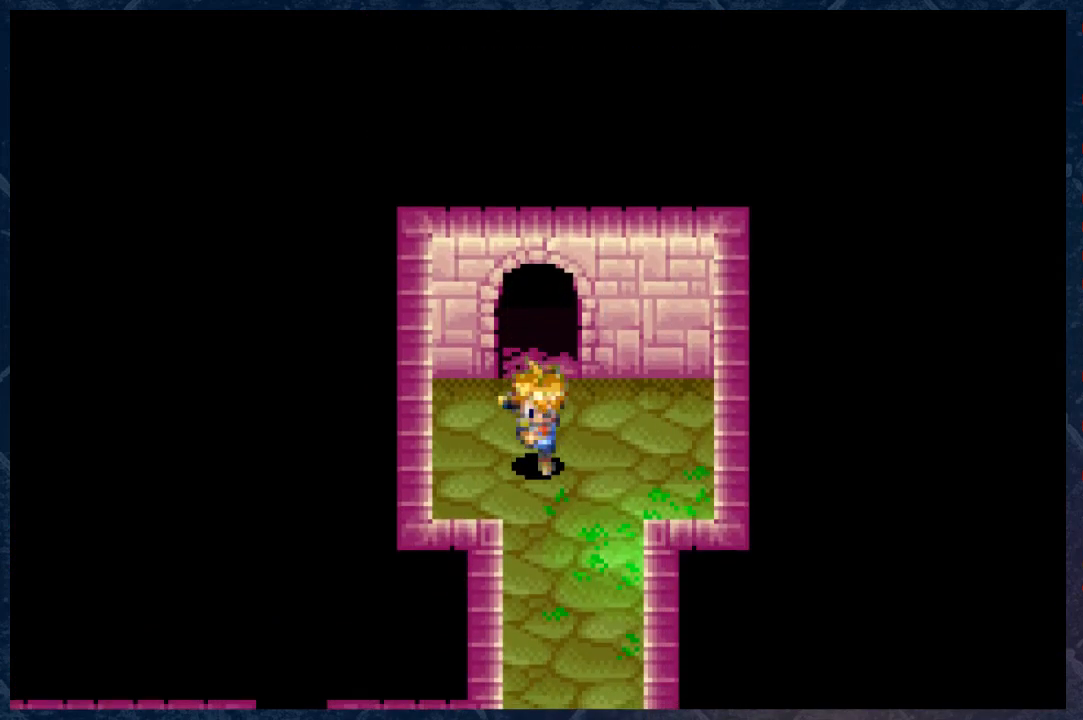
{"buttons": ["B"], "left_stick": "down", "right_stick": "center", "events": [[83, "left_stick", "down-right"], [217, "left_stick", "down"]]}
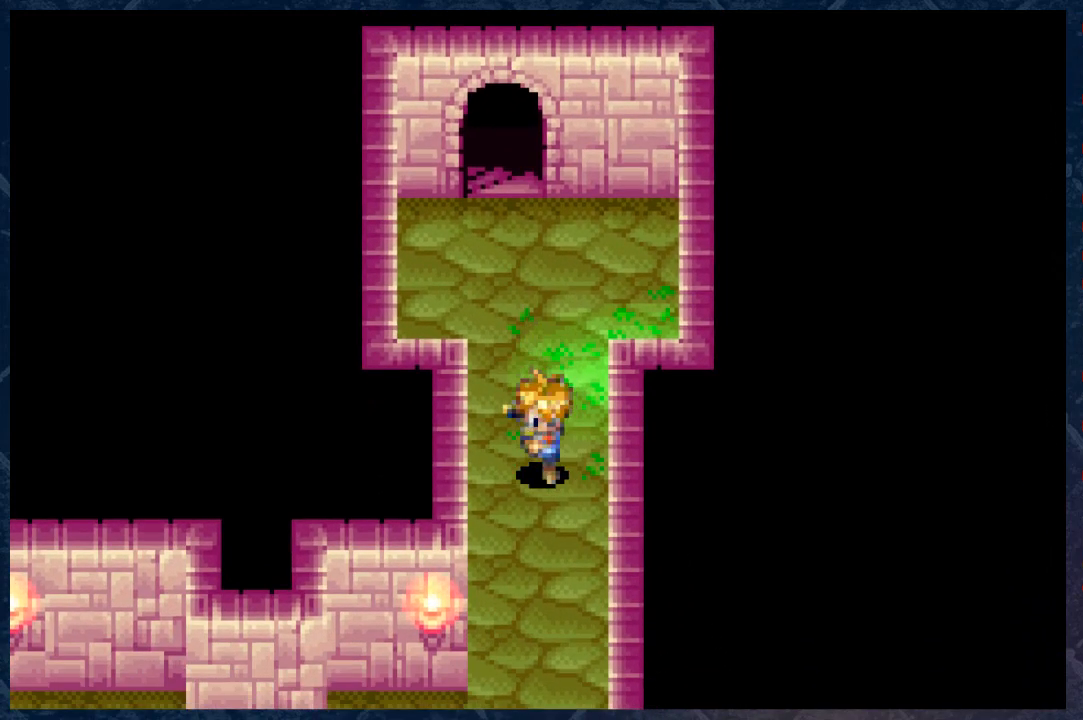
{"buttons": ["B"], "left_stick": "down", "right_stick": "center", "events": []}
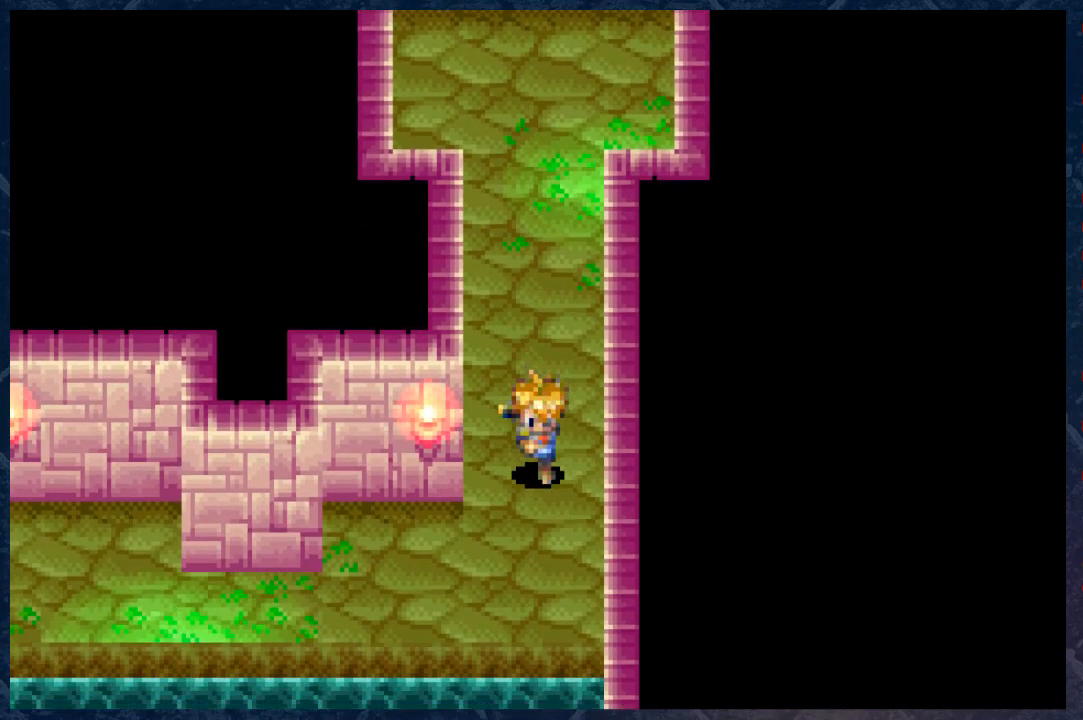
{"buttons": ["B"], "left_stick": "left", "right_stick": "center", "events": [[233, "left_stick", "down-left"], [417, "left_stick", "left"]]}
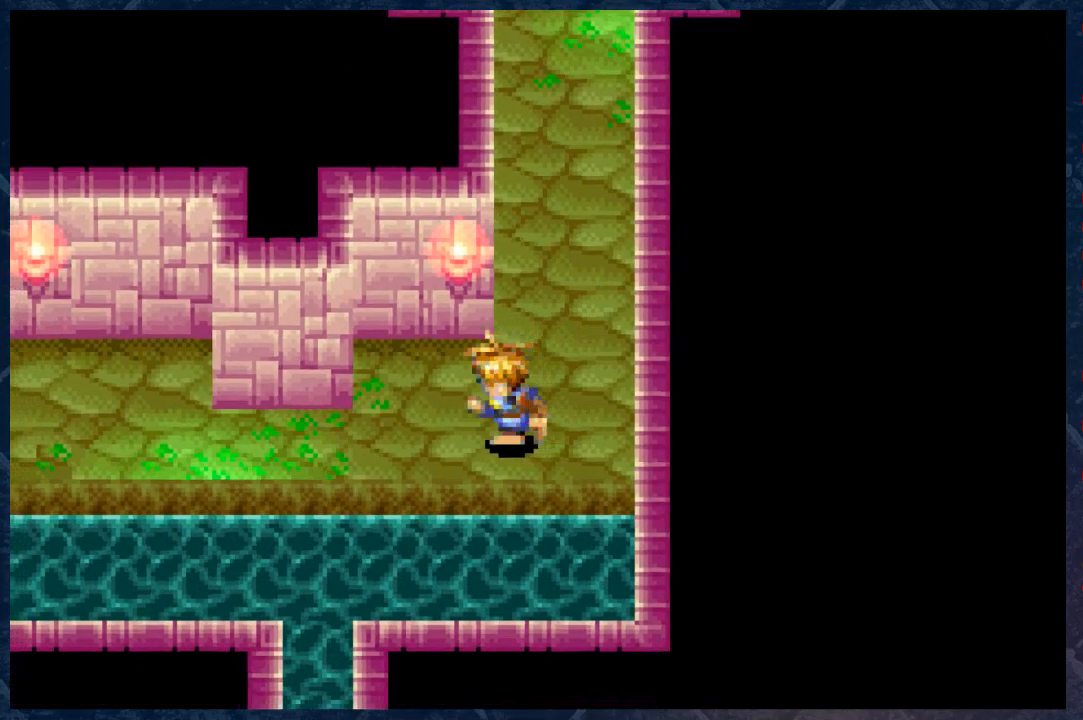
{"buttons": ["B"], "left_stick": "left", "right_stick": "center", "events": []}
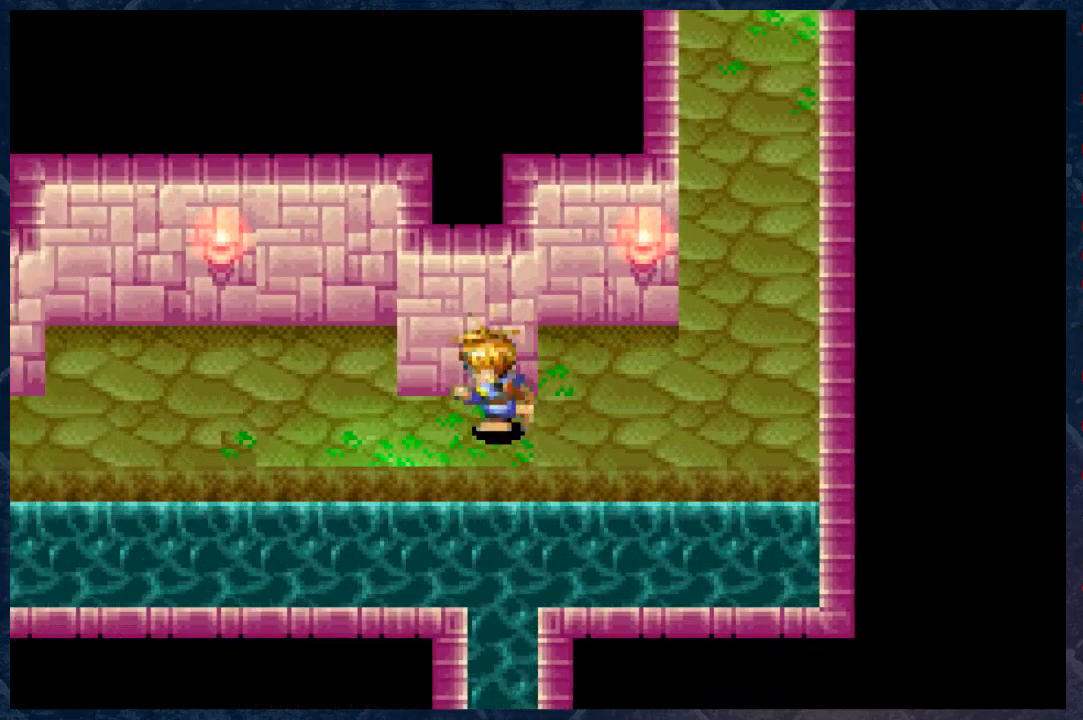
{"buttons": ["B"], "left_stick": "left", "right_stick": "center", "events": []}
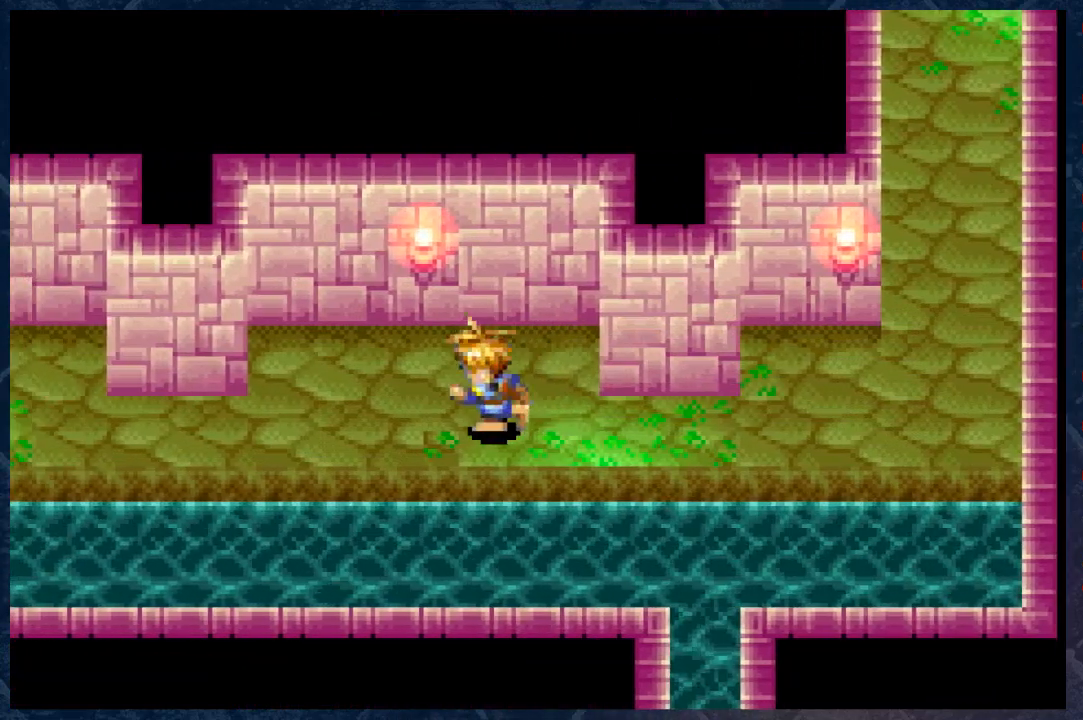
{"buttons": ["B"], "left_stick": "left", "right_stick": "center", "events": []}
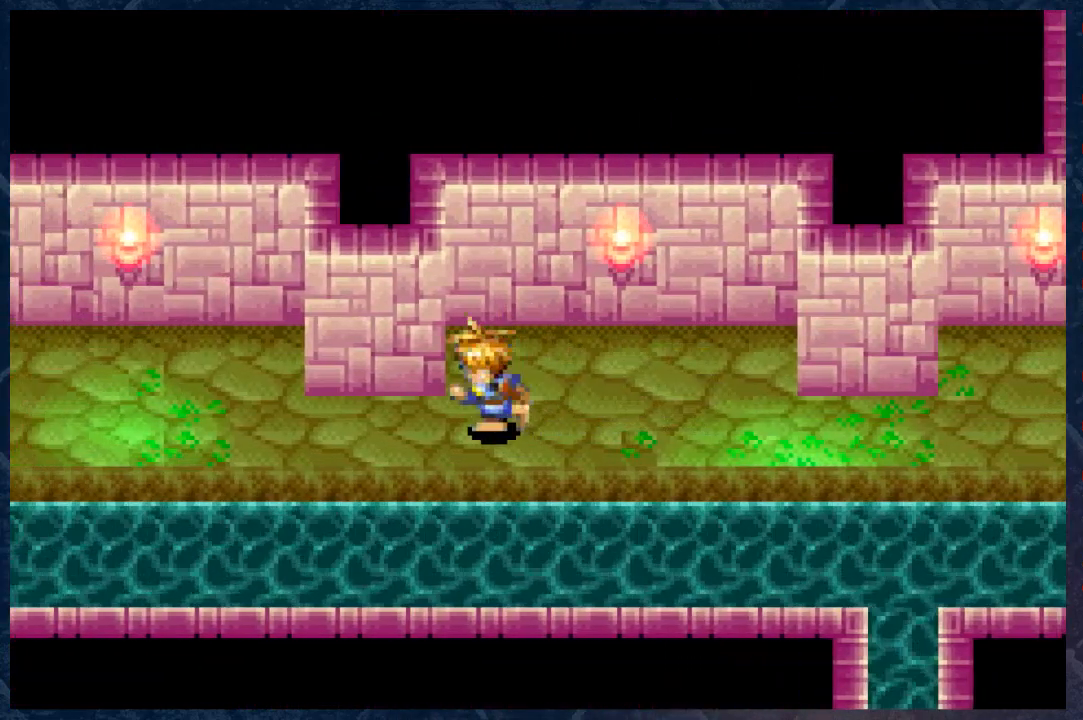
{"buttons": ["B"], "left_stick": "left", "right_stick": "center", "events": []}
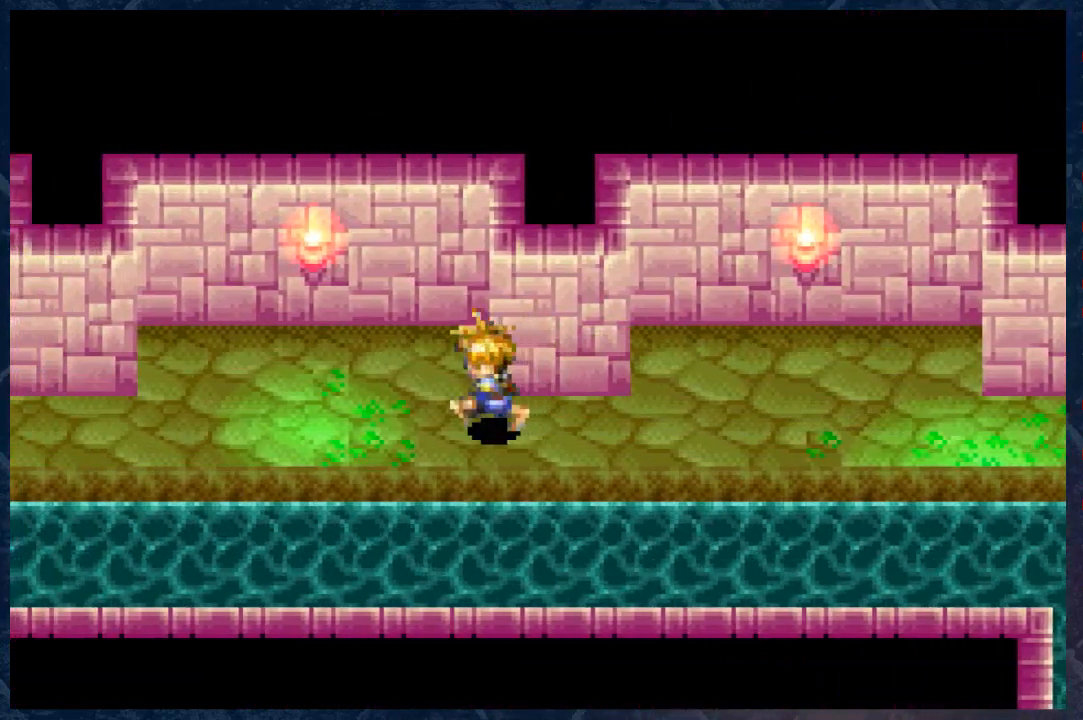
{"buttons": ["B"], "left_stick": "left", "right_stick": "center", "events": [[133, "left_stick", "down-left"], [400, "left_stick", "left"]]}
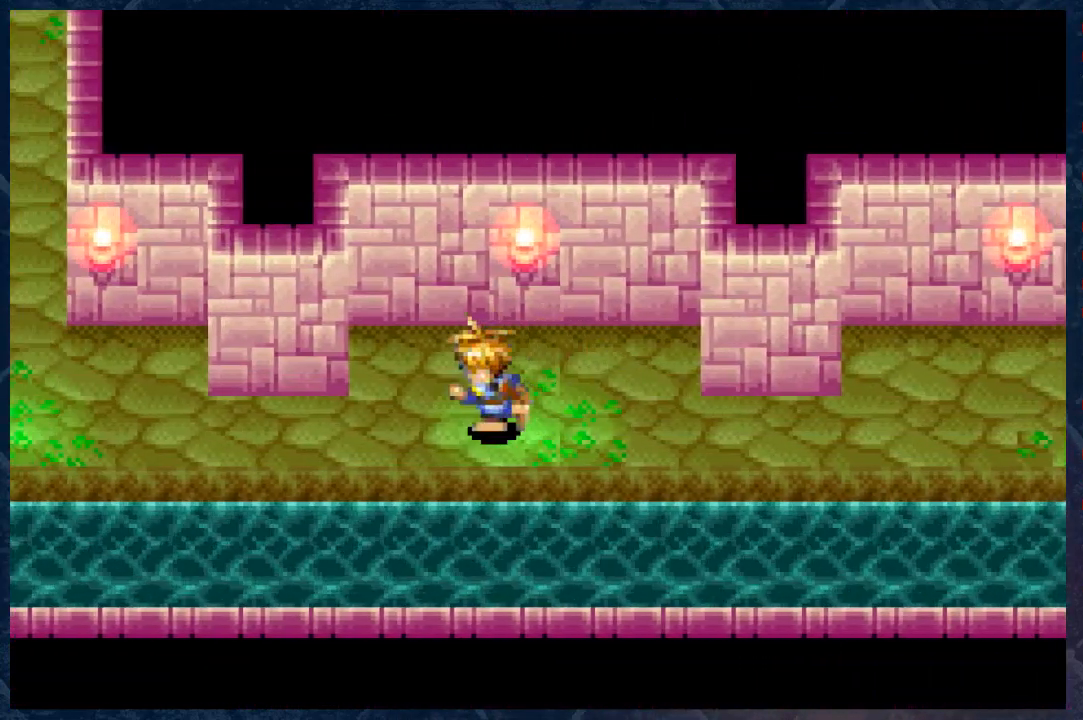
{"buttons": ["B"], "left_stick": "left", "right_stick": "center", "events": []}
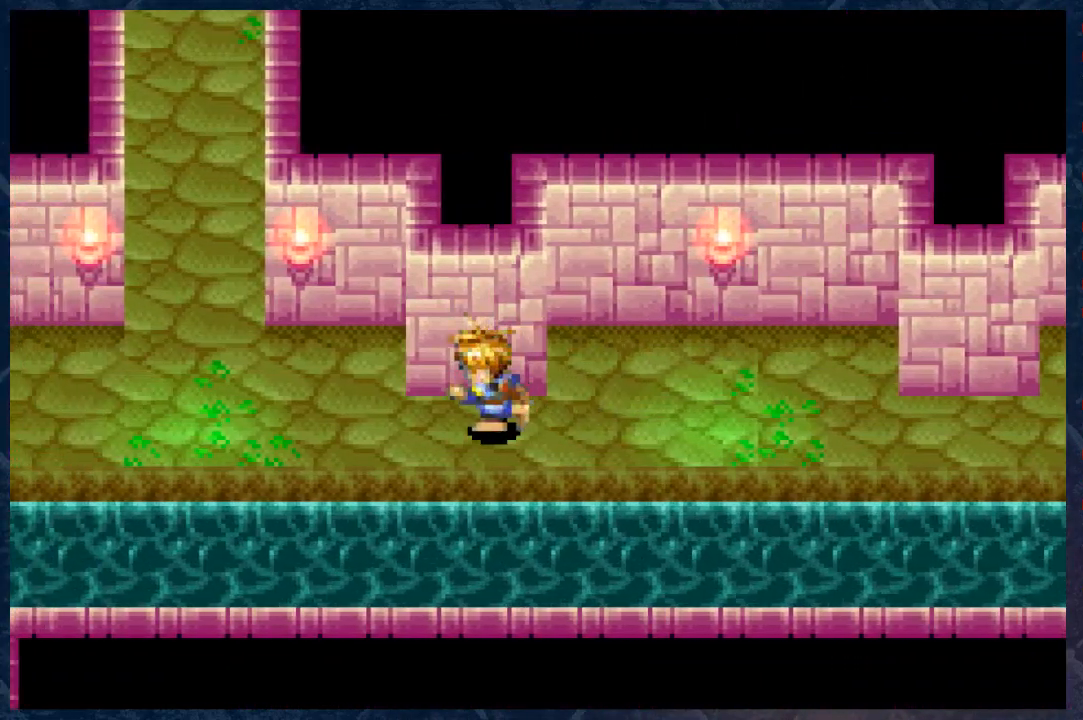
{"buttons": ["B"], "left_stick": "left", "right_stick": "center", "events": []}
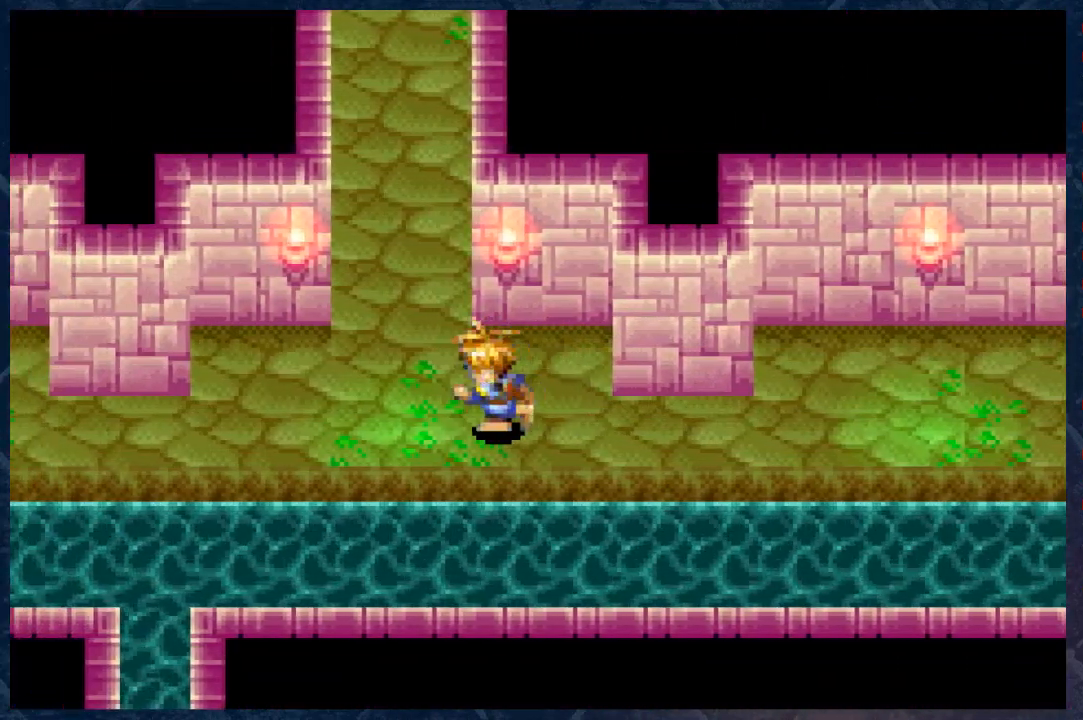
{"buttons": ["B"], "left_stick": "left", "right_stick": "center", "events": []}
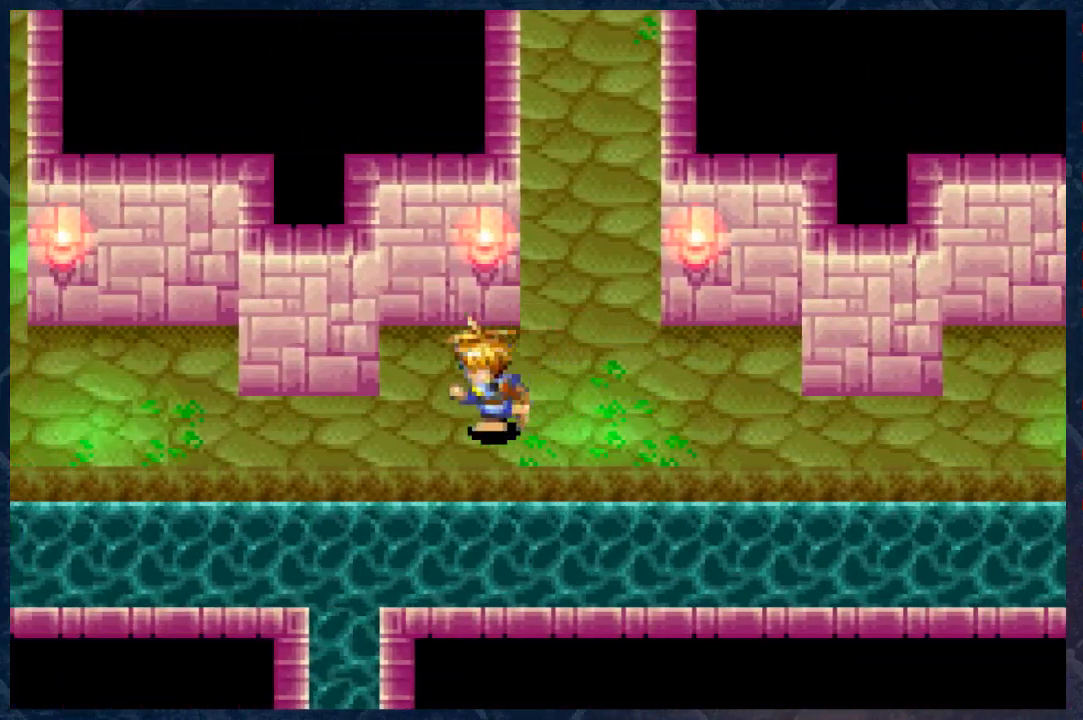
{"buttons": ["B"], "left_stick": "center", "right_stick": "center", "events": [[67, "left_stick", "up-right"], [300, "left_stick", "right"], [400, "left_stick", "center"]]}
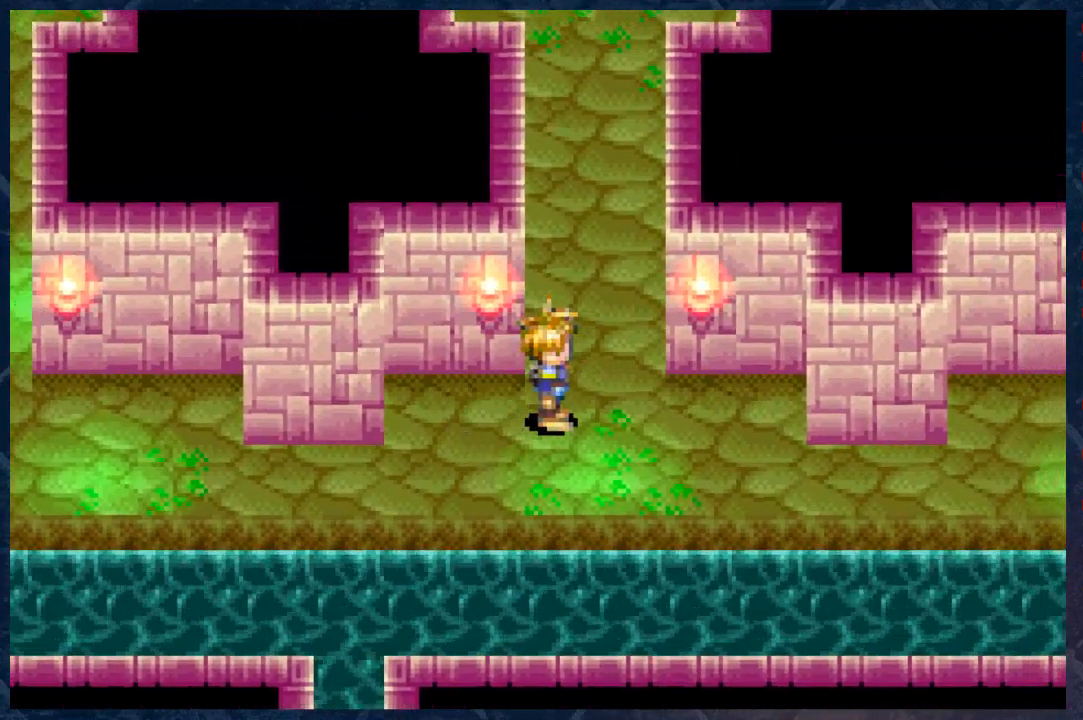
{"buttons": ["B"], "left_stick": "up", "right_stick": "center", "events": [[100, "left_stick", "up"]]}
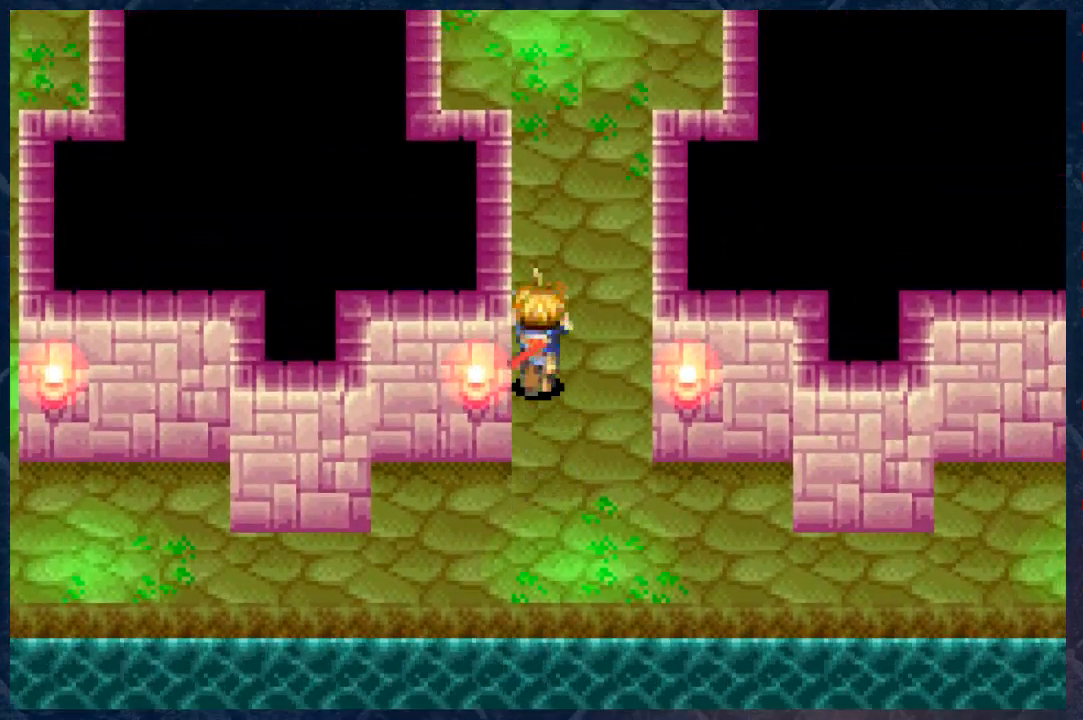
{"buttons": ["B"], "left_stick": "up", "right_stick": "center", "events": []}
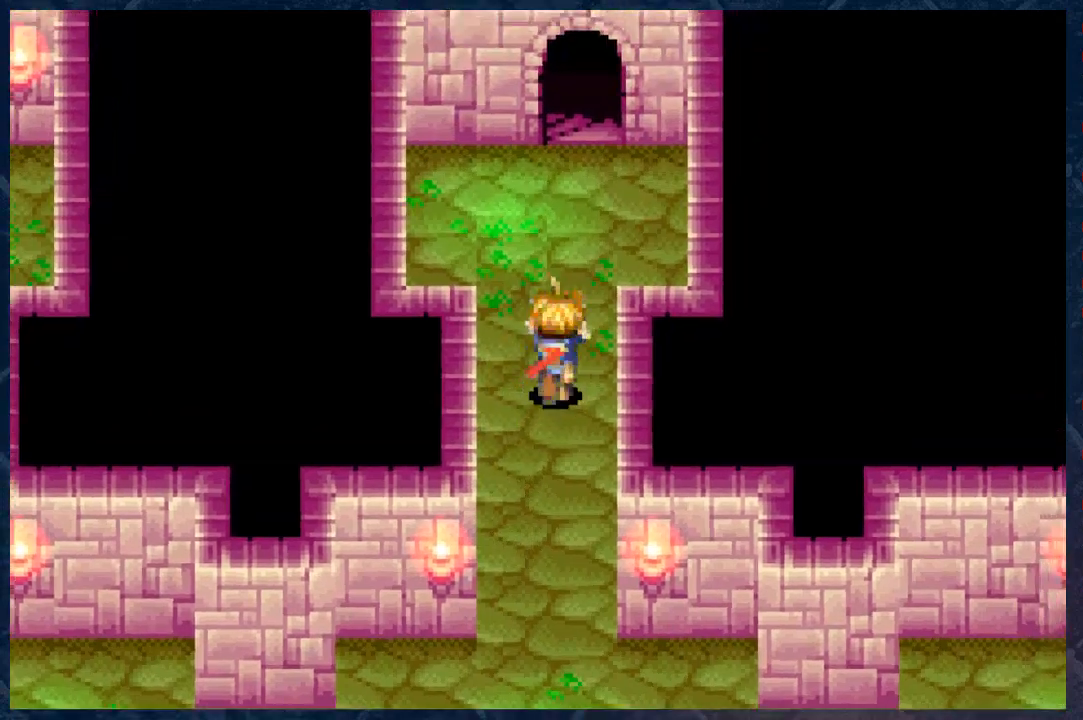
{"buttons": ["B"], "left_stick": "down", "right_stick": "center", "events": [[367, "left_stick", "down-left"], [433, "left_stick", "down"]]}
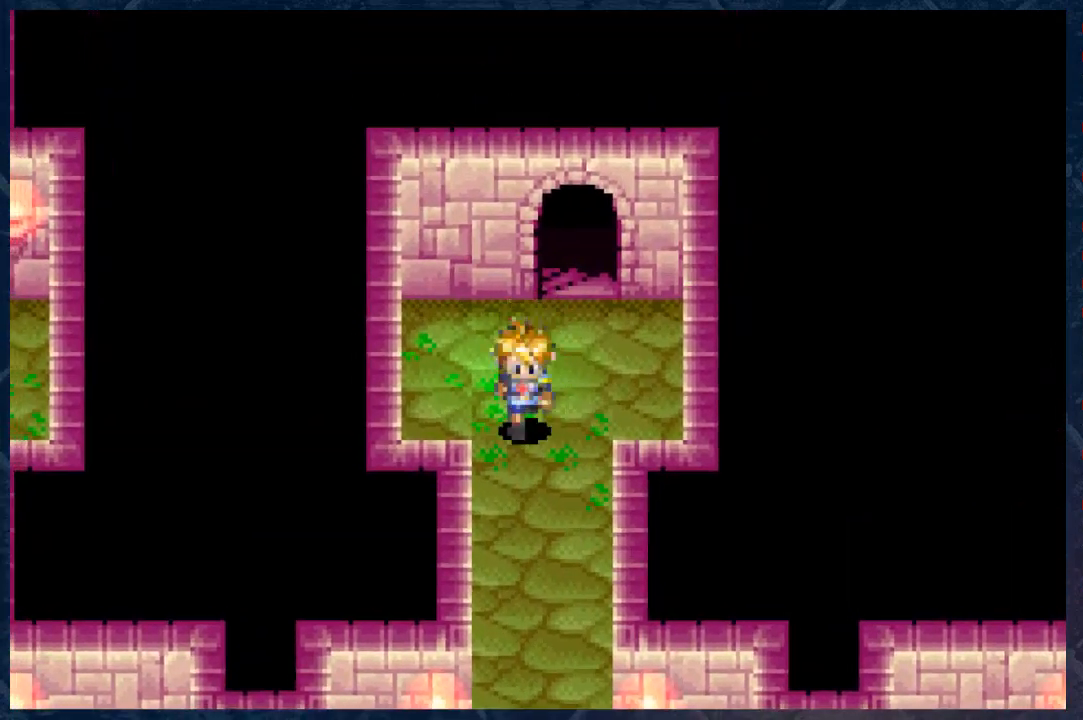
{"buttons": ["B"], "left_stick": "down", "right_stick": "center", "events": []}